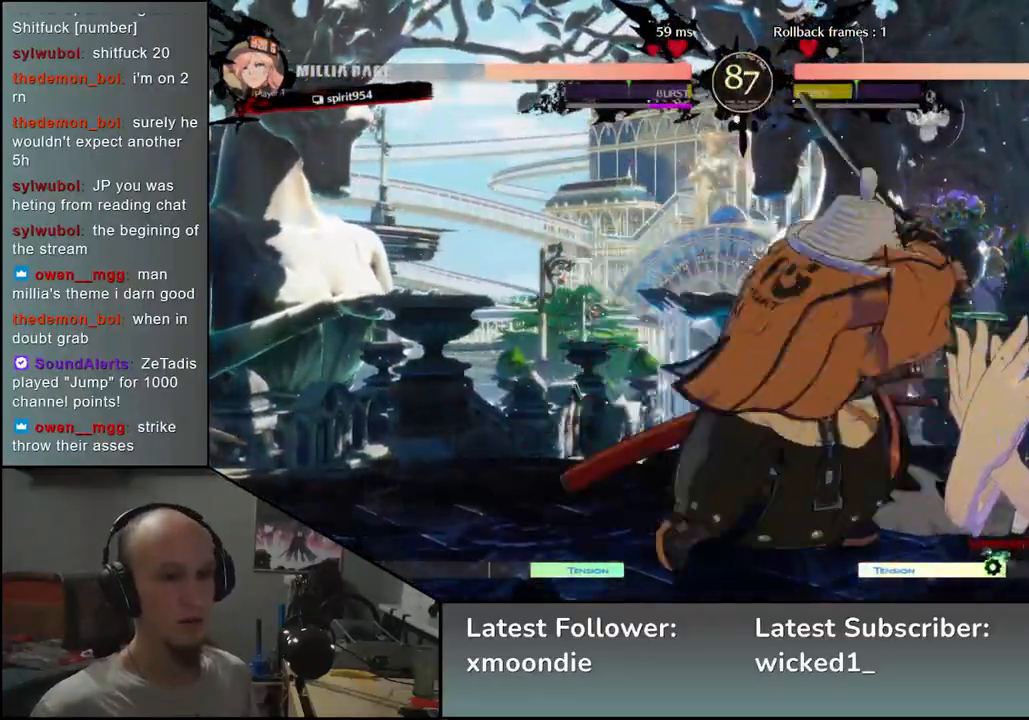
Gameplay with a controller (arcade stick); each line is a JSON object with the inputs held at the frame after it. "events" lists button and stick changes between this image and that frame as [ms after this image, input, new state], when the widget could be followed in between. Not read: L3 R3 other_buttons.
{"buttons": [], "left_stick": "right", "events": [[167, "left_stick", "right"], [267, "L1", "down"], [317, "L1", "up"], [400, "L1", "down"], [450, "L1", "up"]]}
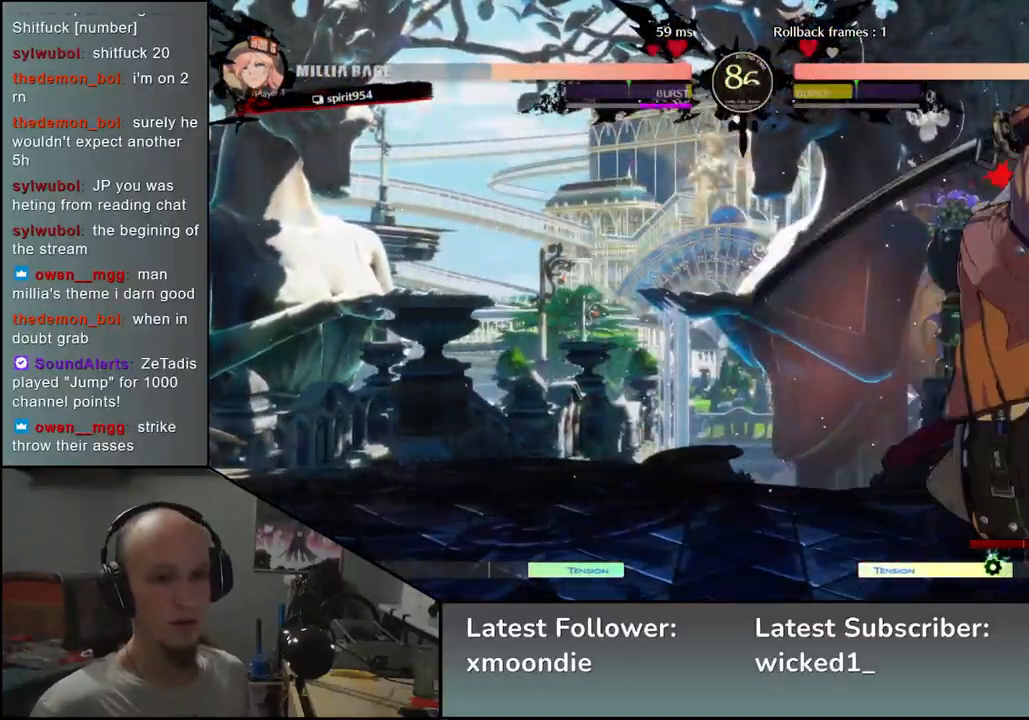
{"buttons": [], "left_stick": "left", "events": [[250, "left_stick", "left"]]}
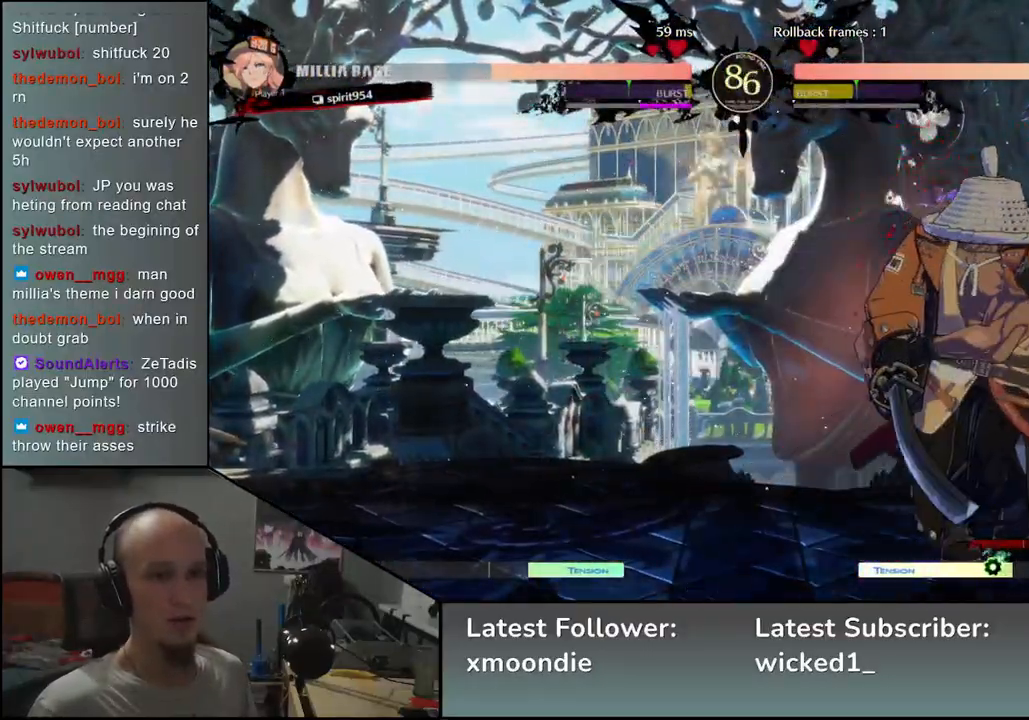
{"buttons": [], "left_stick": "down-left", "events": [[267, "left_stick", "down-left"], [333, "SQUARE", "down"], [450, "SQUARE", "up"]]}
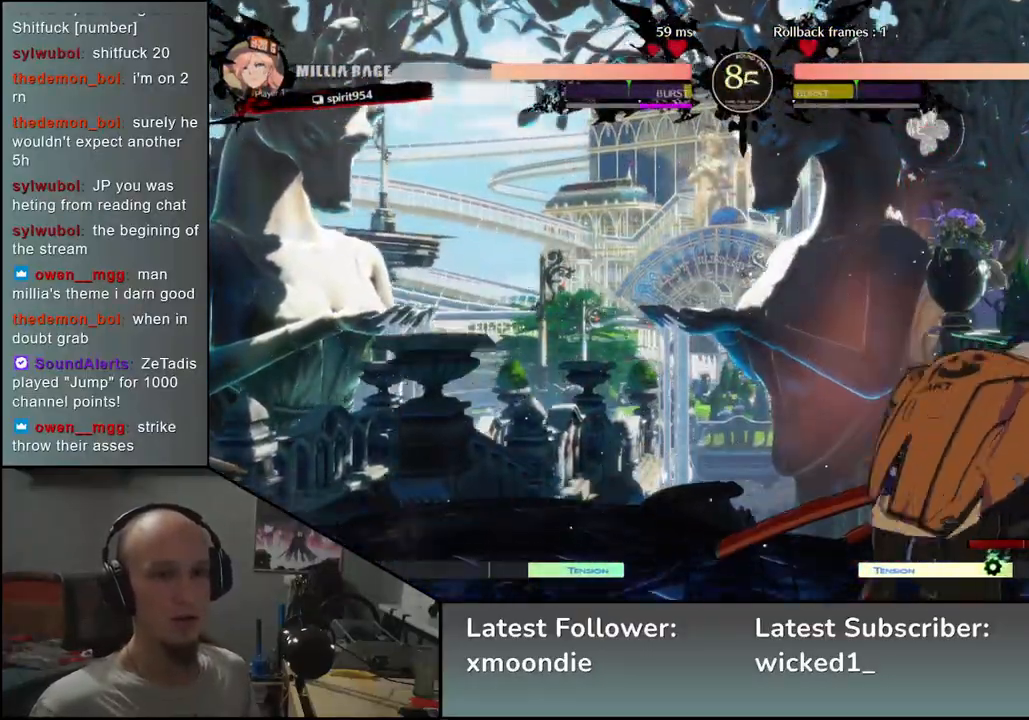
{"buttons": [], "left_stick": "left", "events": [[217, "left_stick", "left"]]}
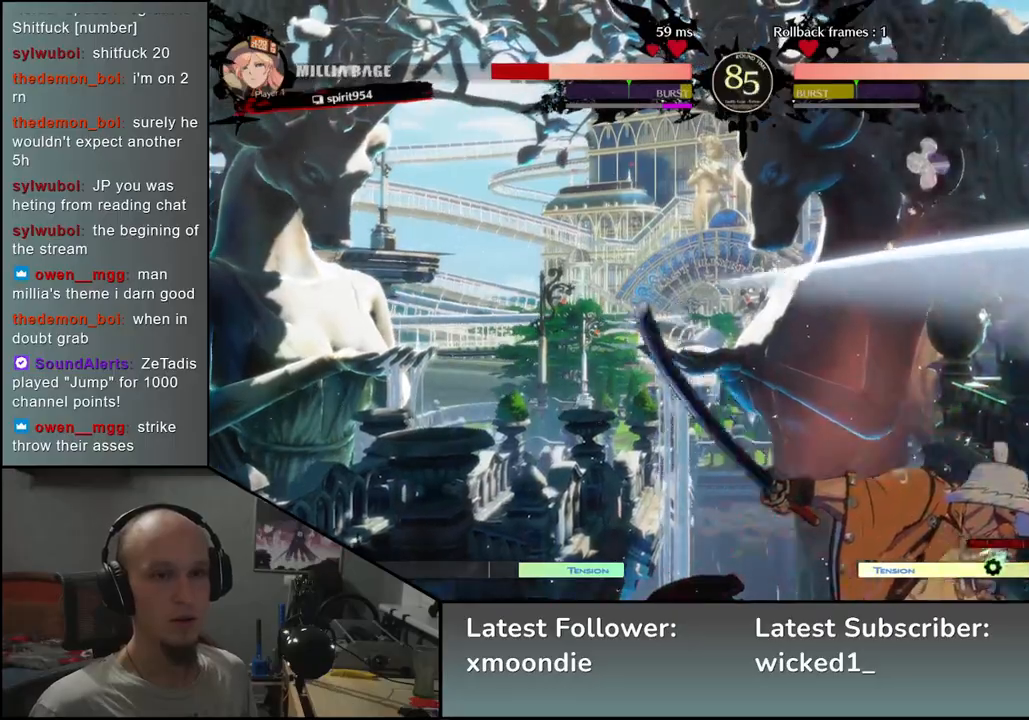
{"buttons": [], "left_stick": "right", "events": [[383, "left_stick", "down"], [433, "left_stick", "right"]]}
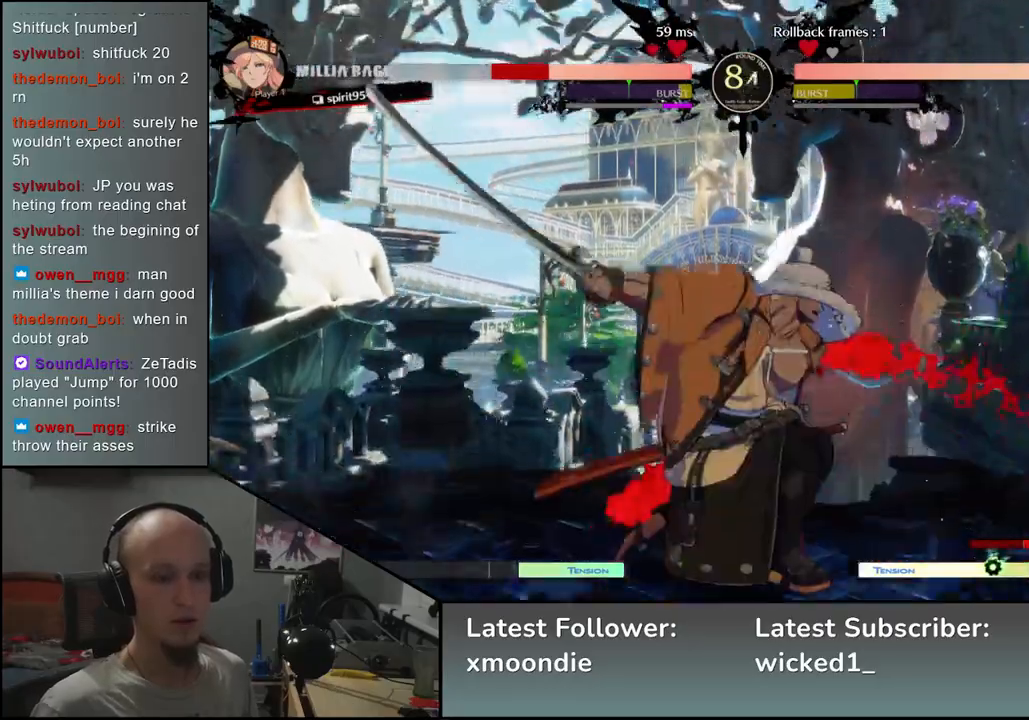
{"buttons": [], "left_stick": "left", "events": [[50, "left_stick", "left"], [133, "left_stick", "down-left"], [250, "left_stick", "left"]]}
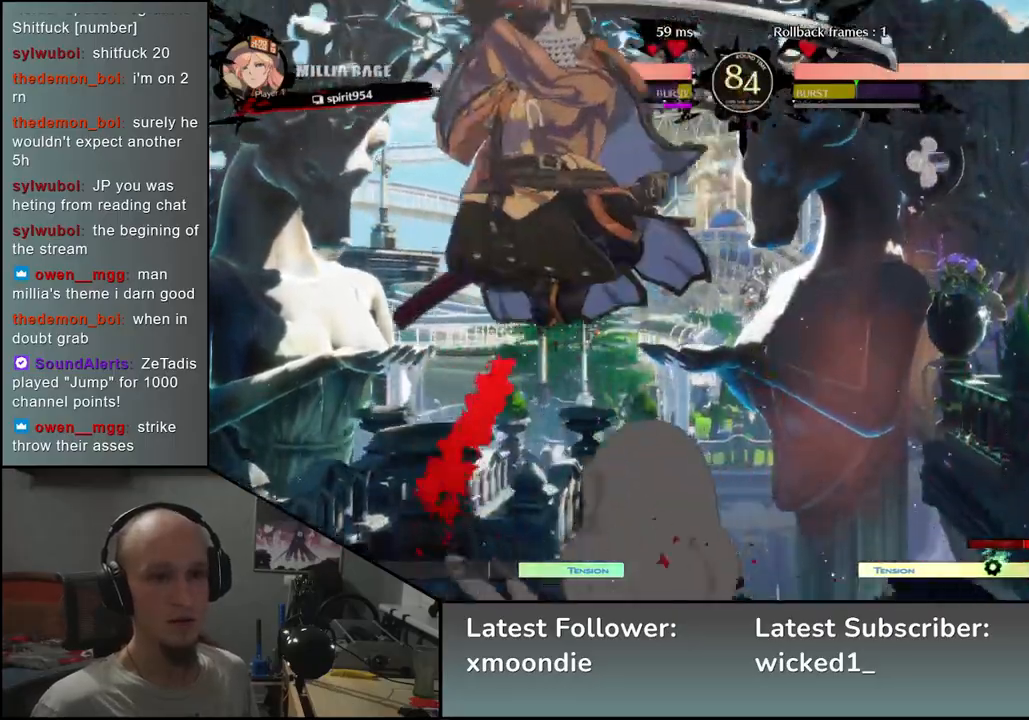
{"buttons": [], "left_stick": "down", "events": [[500, "left_stick", "down"]]}
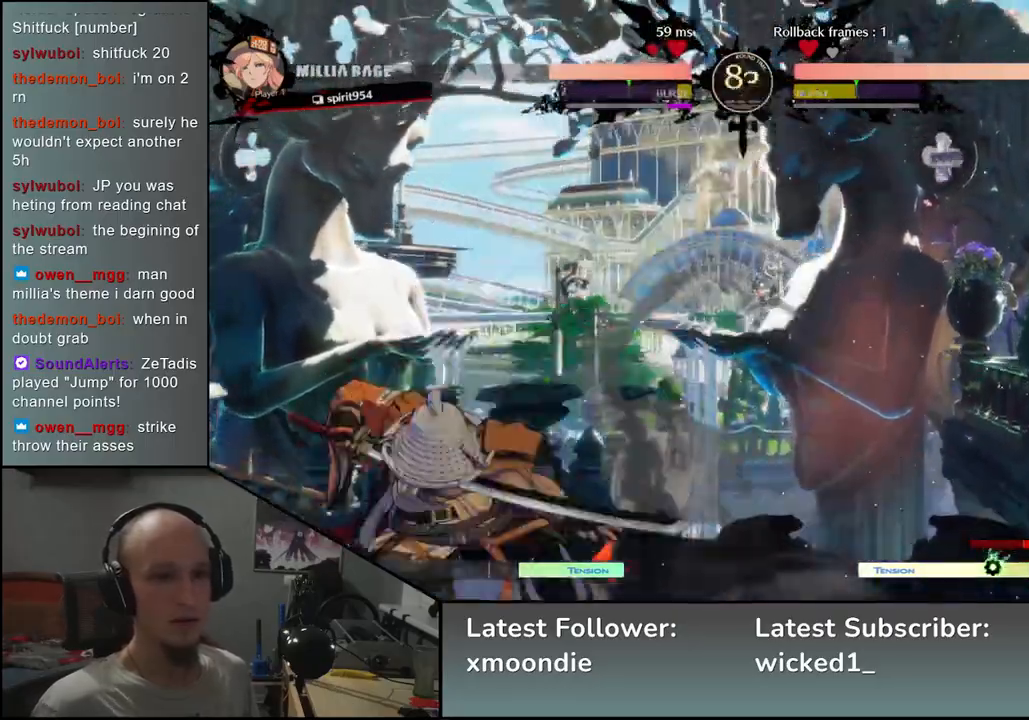
{"buttons": [], "left_stick": "left", "events": [[50, "left_stick", "right"], [133, "left_stick", "up"], [183, "left_stick", "left"], [267, "left_stick", "down-left"], [383, "left_stick", "left"]]}
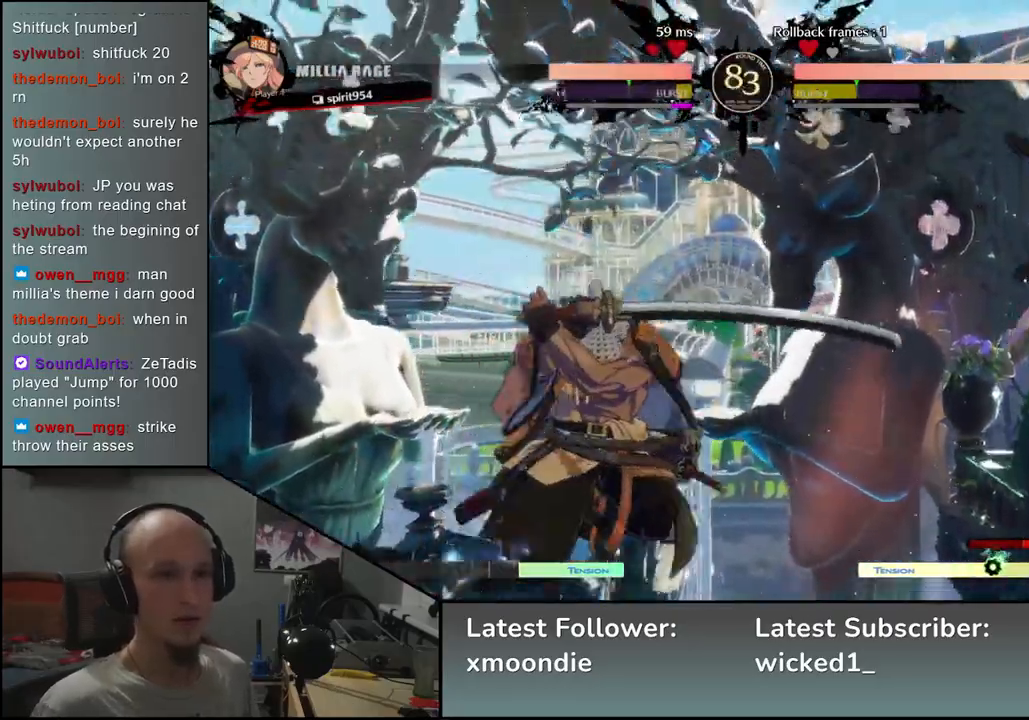
{"buttons": [], "left_stick": "left", "events": []}
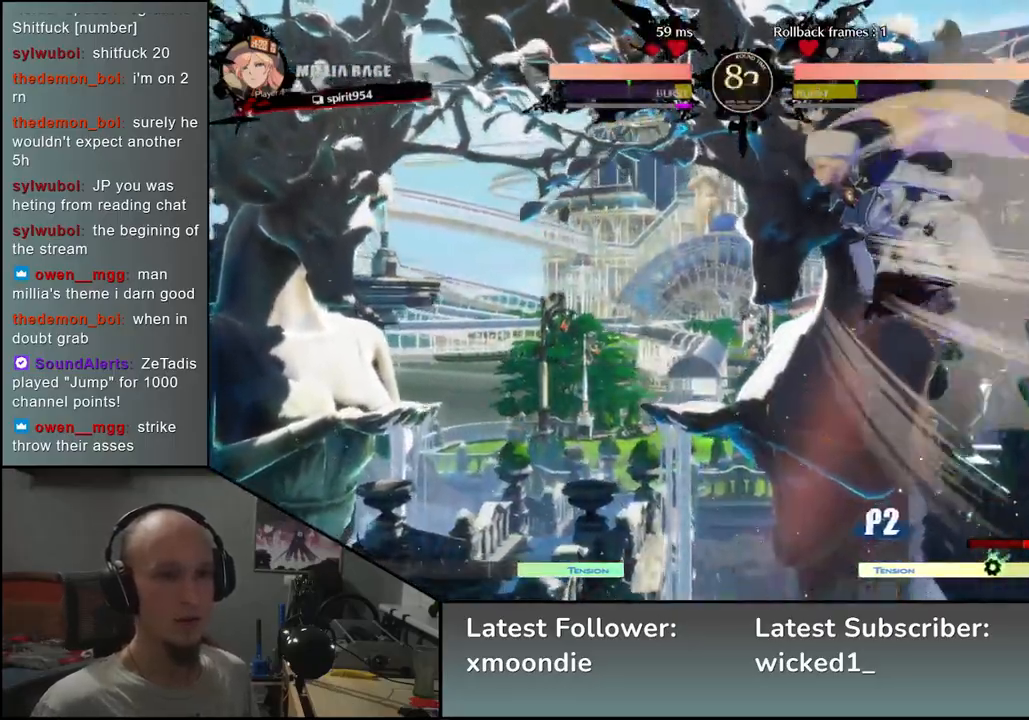
{"buttons": [], "left_stick": "down-left", "events": [[50, "left_stick", "down-left"], [117, "SQUARE", "down"], [250, "SQUARE", "up"]]}
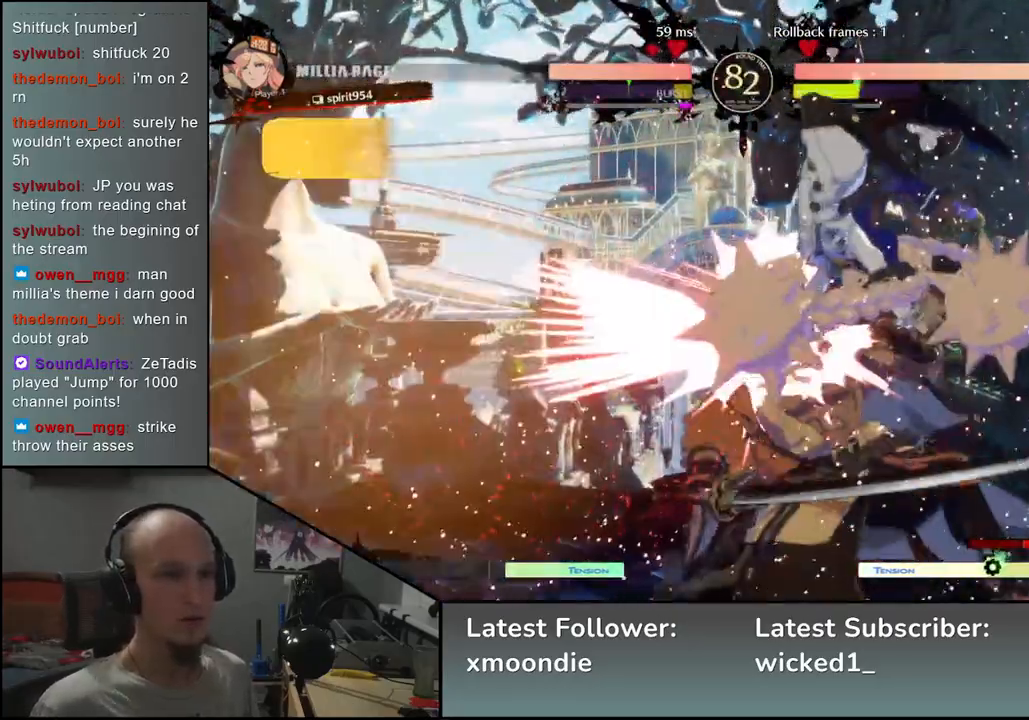
{"buttons": [], "left_stick": "down-left", "events": []}
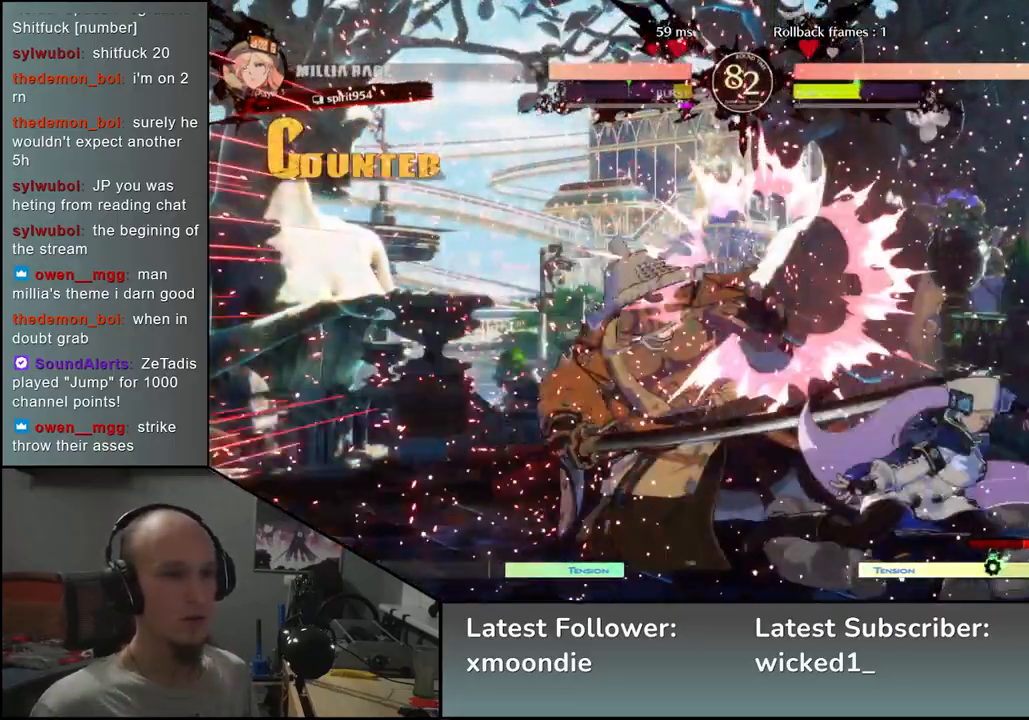
{"buttons": [], "left_stick": "down-left", "events": []}
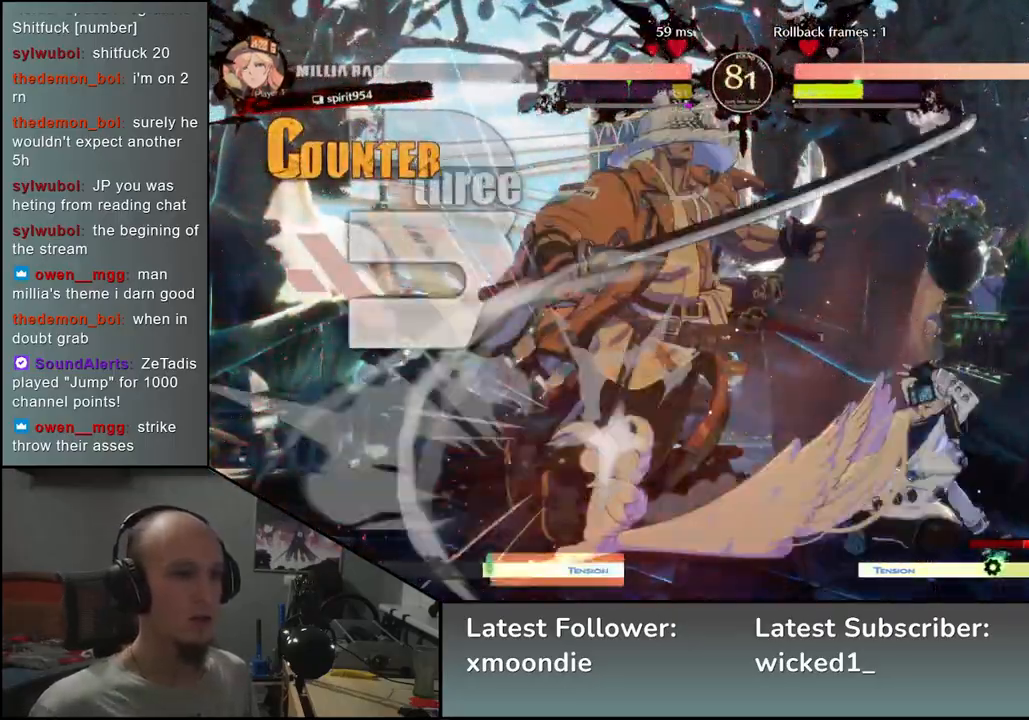
{"buttons": [], "left_stick": "down-left", "events": []}
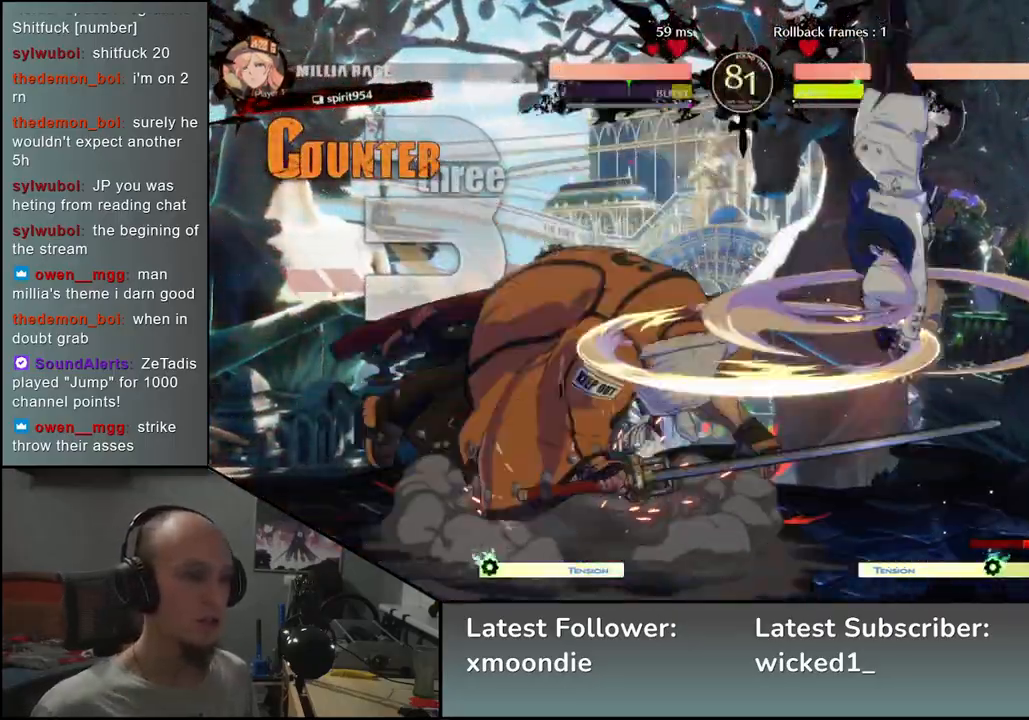
{"buttons": [], "left_stick": "left", "events": [[33, "left_stick", "left"]]}
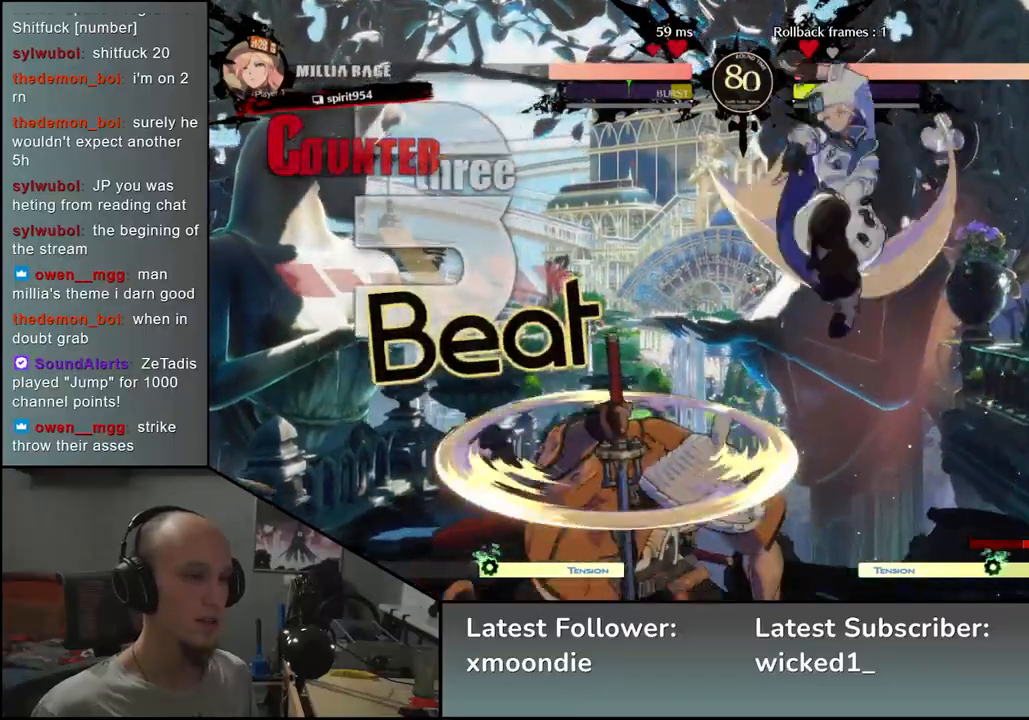
{"buttons": [], "left_stick": "right", "events": [[450, "left_stick", "right"]]}
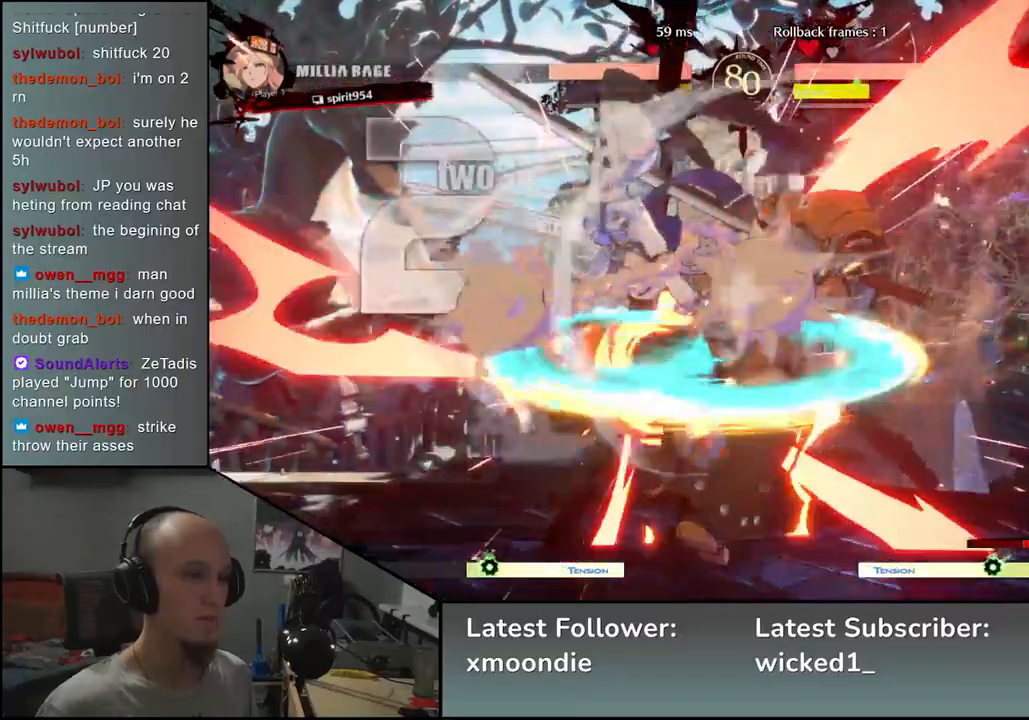
{"buttons": [], "left_stick": "down-right", "events": [[217, "left_stick", "down-right"]]}
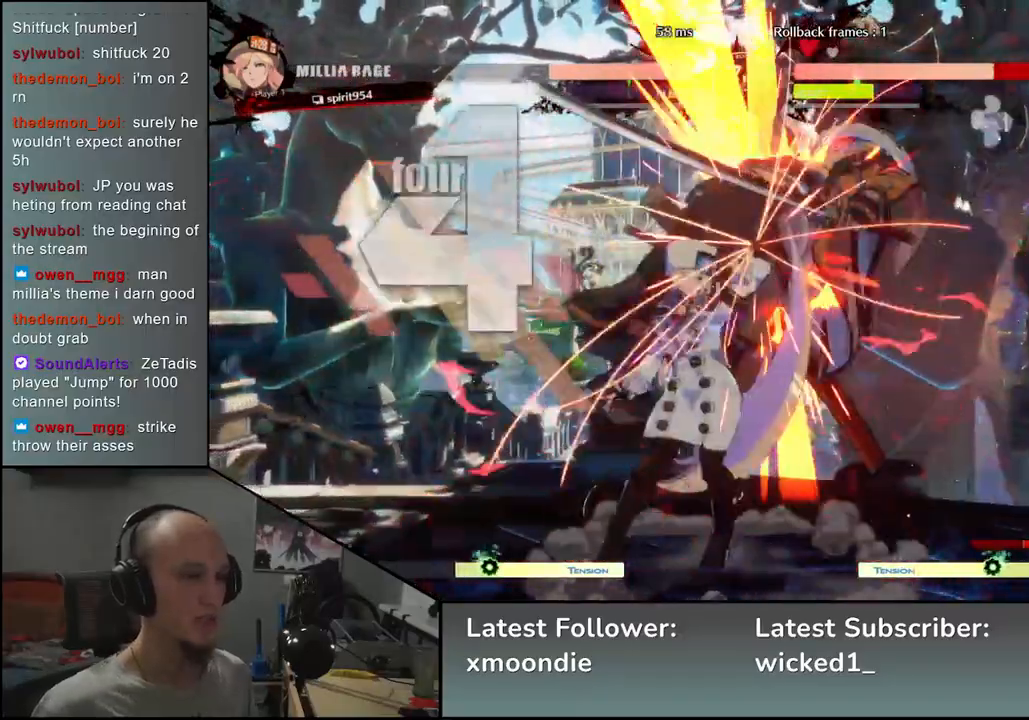
{"buttons": [], "left_stick": "down-right", "events": []}
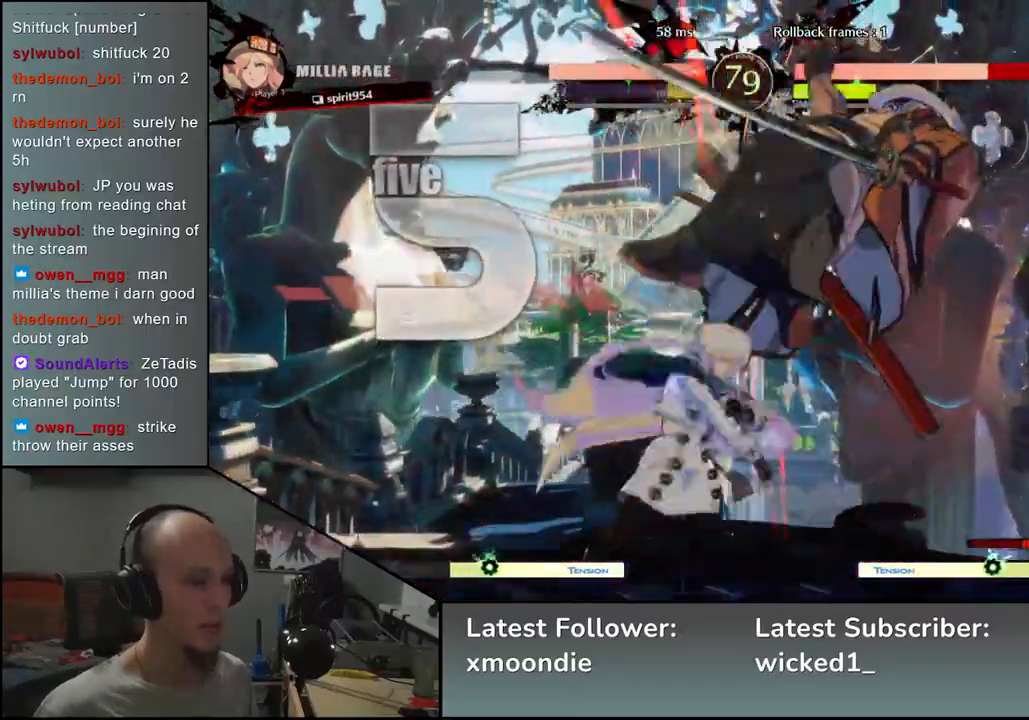
{"buttons": [], "left_stick": "down-right", "events": []}
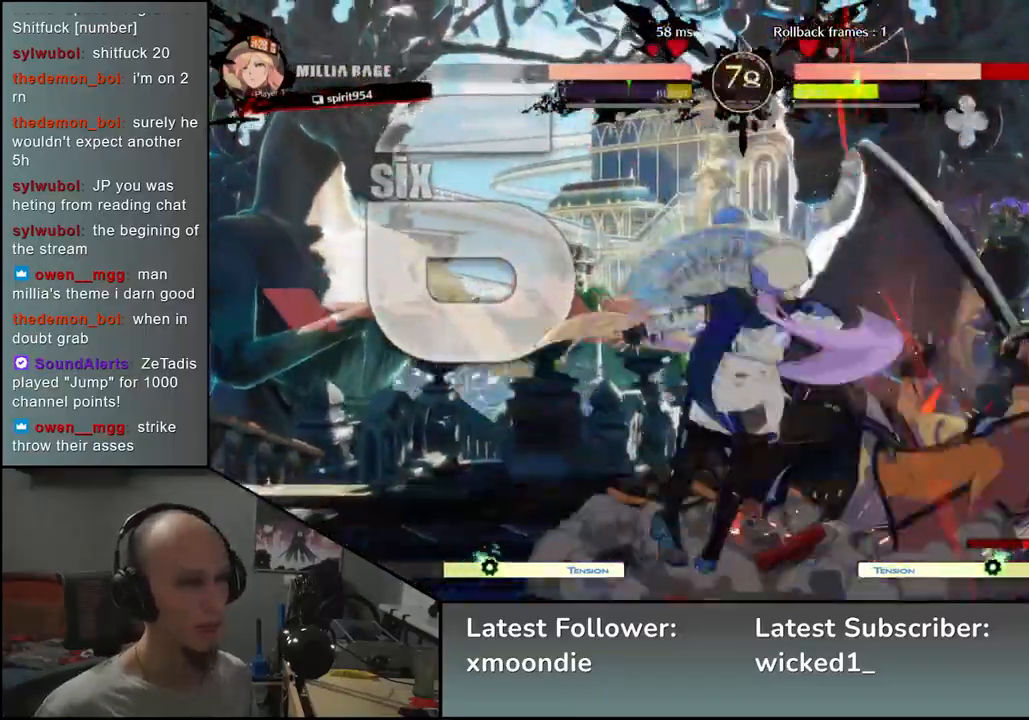
{"buttons": [], "left_stick": "down-right", "events": []}
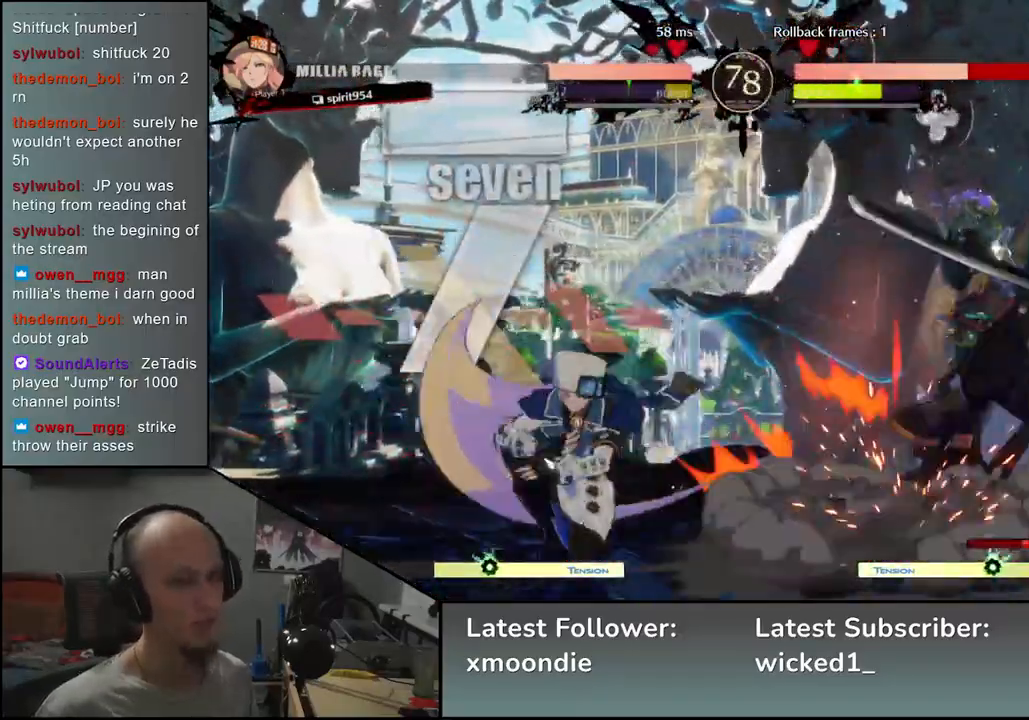
{"buttons": [], "left_stick": "right", "events": [[250, "left_stick", "right"]]}
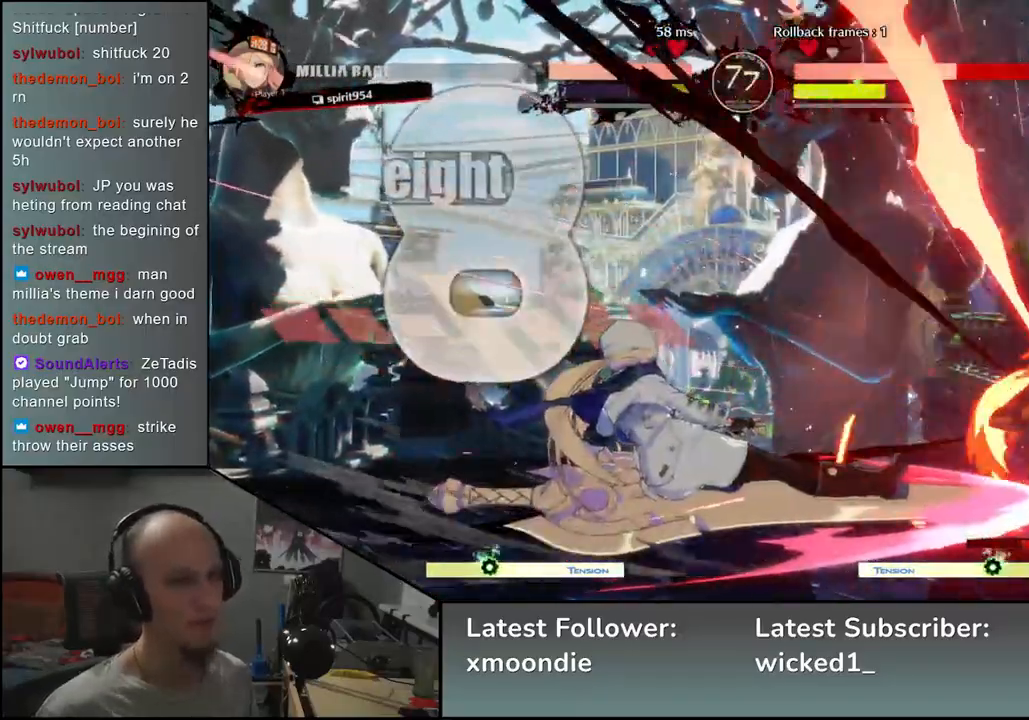
{"buttons": [], "left_stick": "down-right", "events": [[67, "left_stick", "down-right"]]}
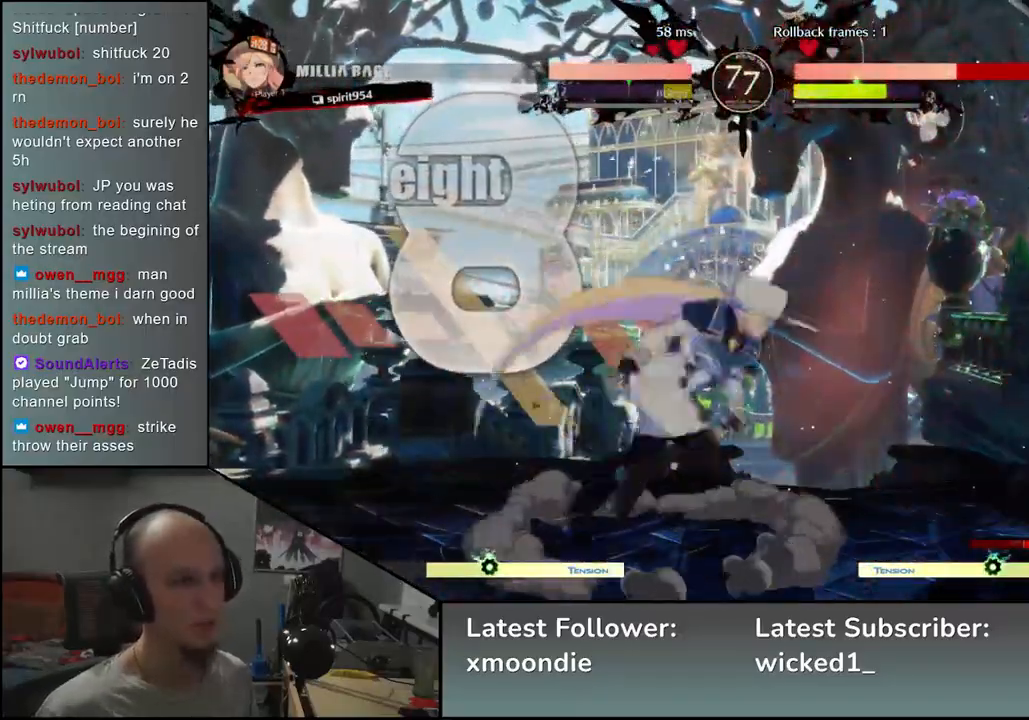
{"buttons": [], "left_stick": "down-right", "events": []}
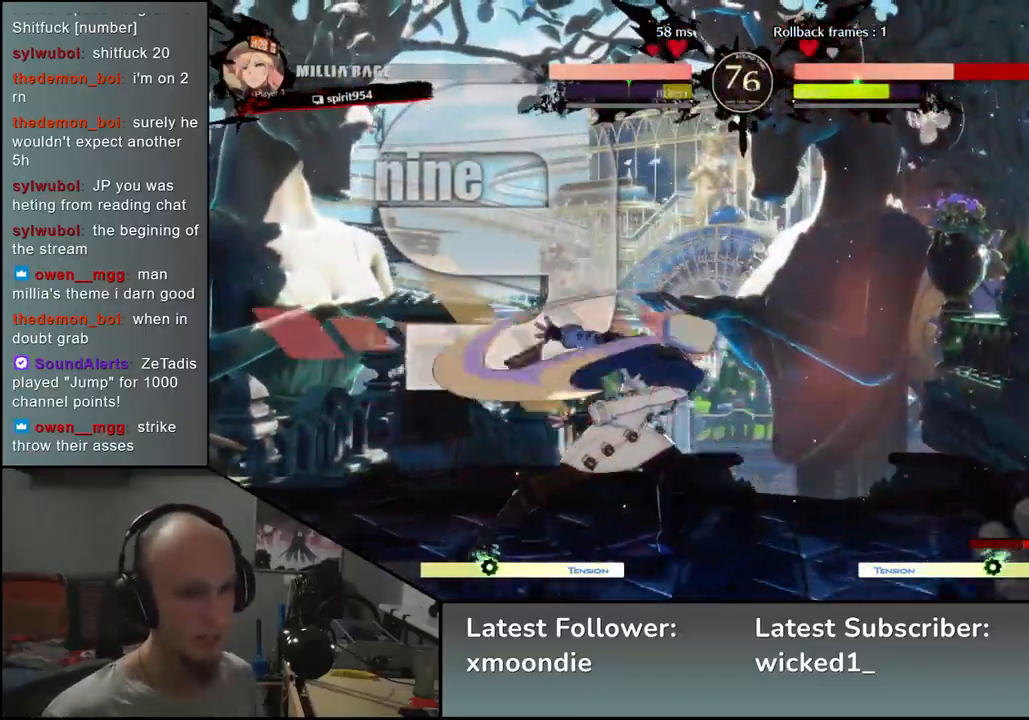
{"buttons": [], "left_stick": "down-right", "events": []}
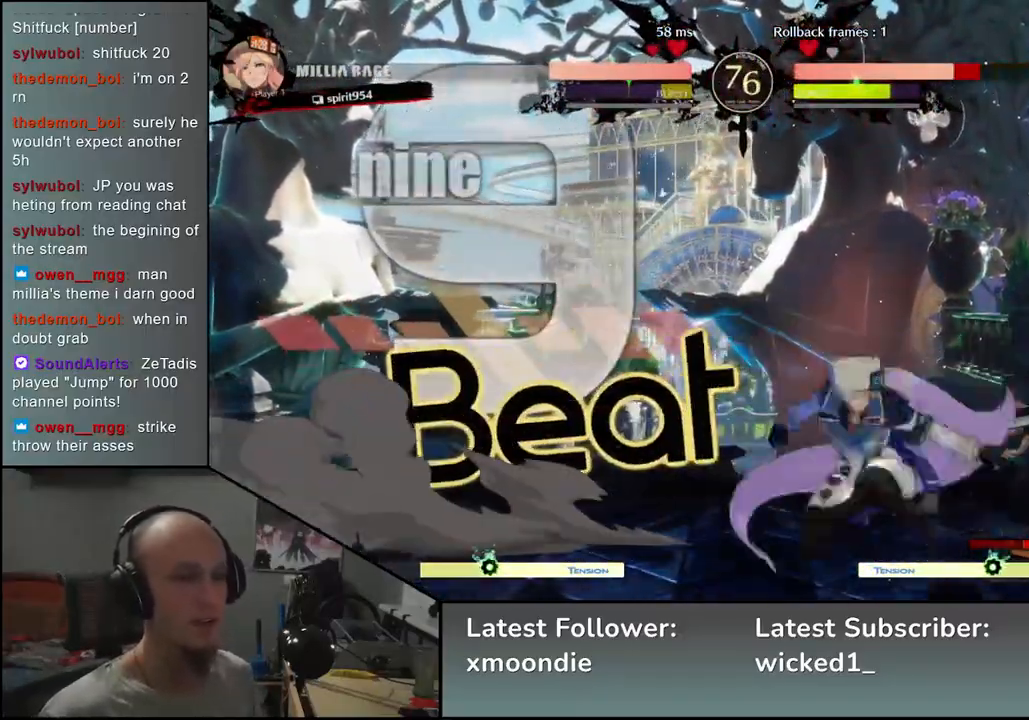
{"buttons": [], "left_stick": "down-right", "events": []}
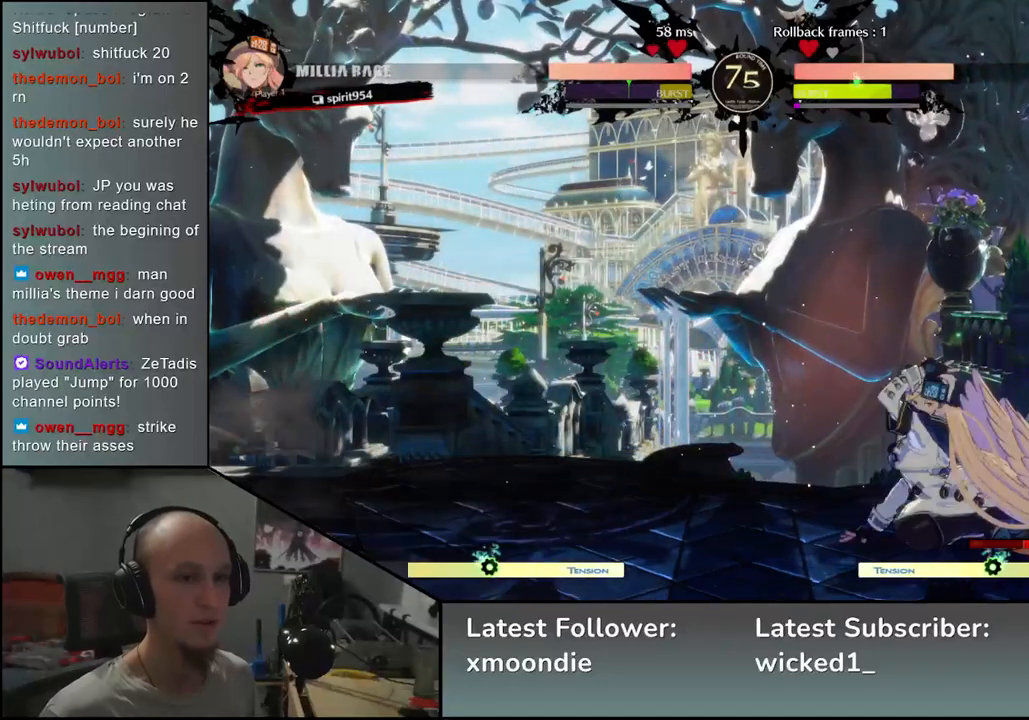
{"buttons": [], "left_stick": "down-right", "events": []}
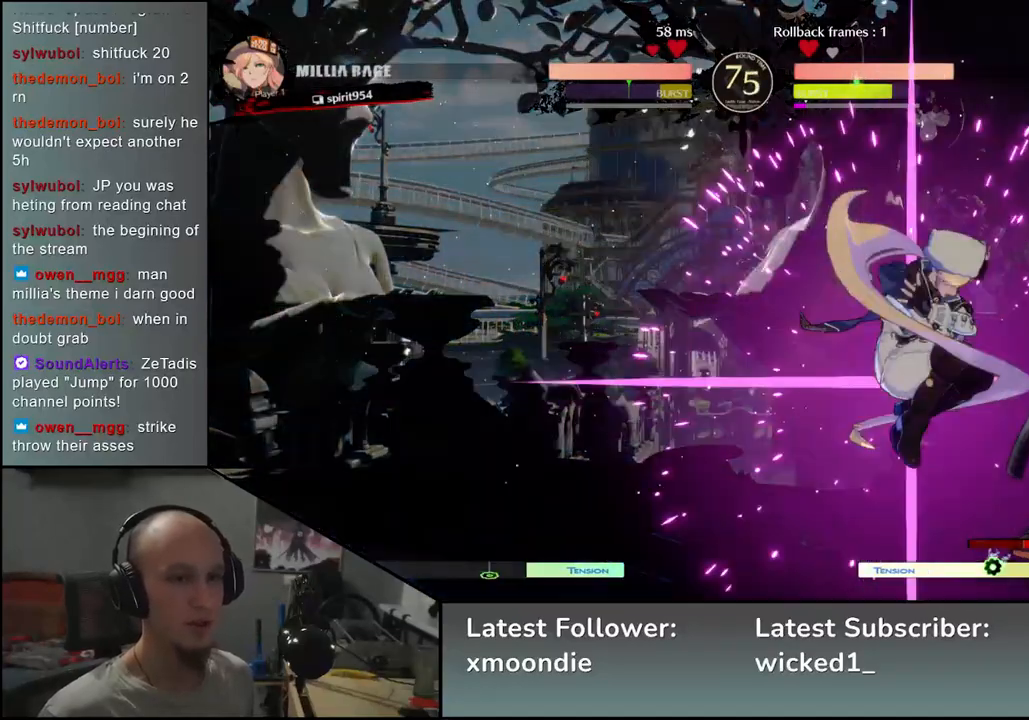
{"buttons": [], "left_stick": "down-right", "events": []}
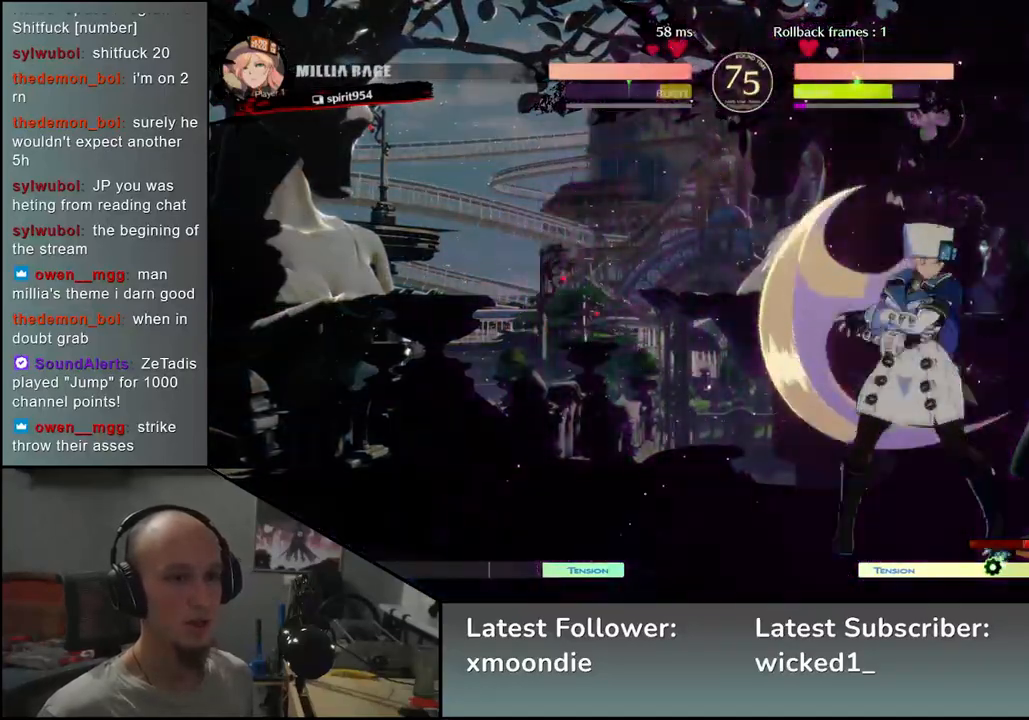
{"buttons": [], "left_stick": "right", "events": [[450, "left_stick", "right"]]}